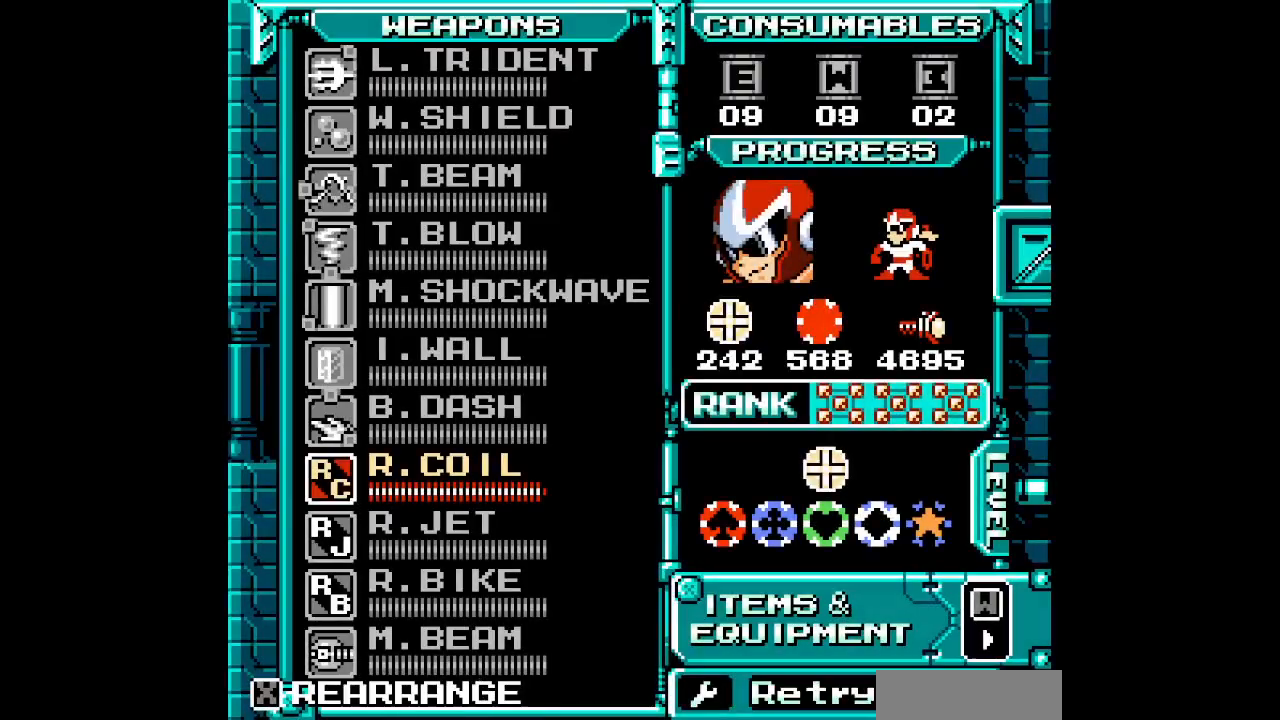
Gameplay with a controller (Nintendo layout); each line is a JSON object with the inputs held at the frame after it (dt_ms = milliseconds from this image to that frame). "events" lists button and stick changes between this image and that frame as [ms after this image, input, new state], when the widget could be followed in between. Not read: B HOME L3 R3 X Y.
{"dt_ms": 500, "buttons": [], "events": []}
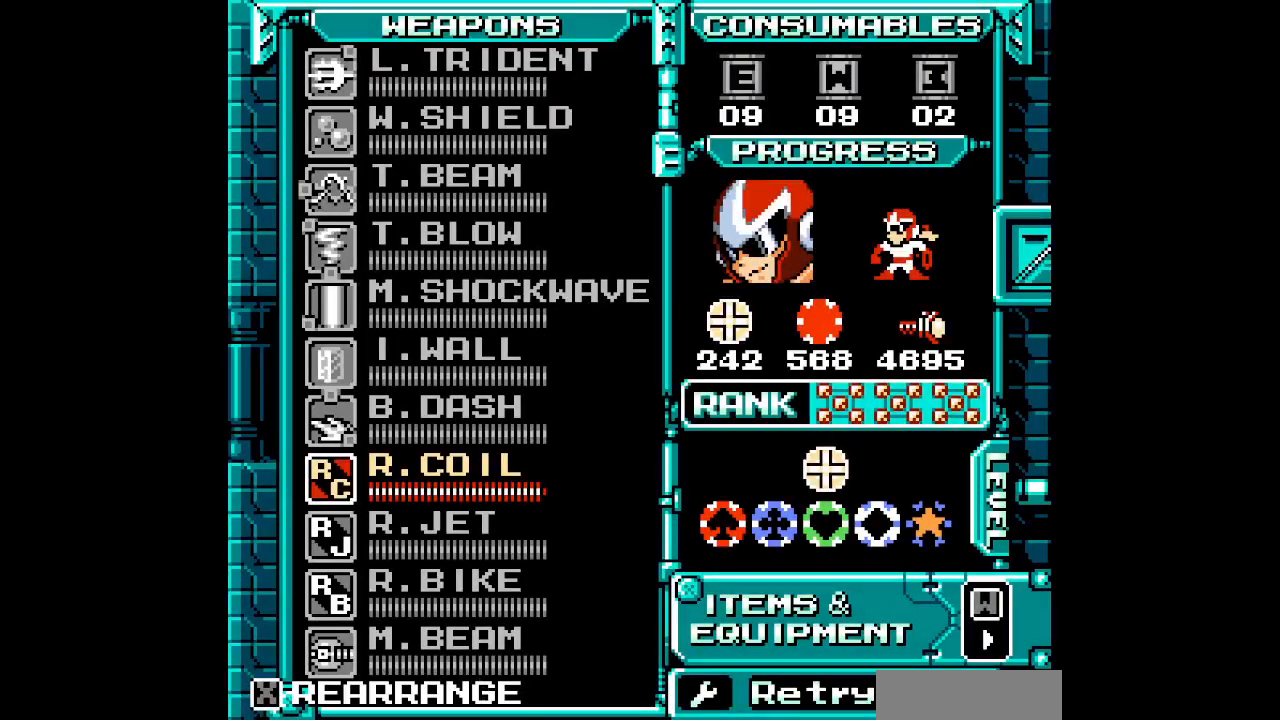
{"dt_ms": 500, "buttons": [], "events": []}
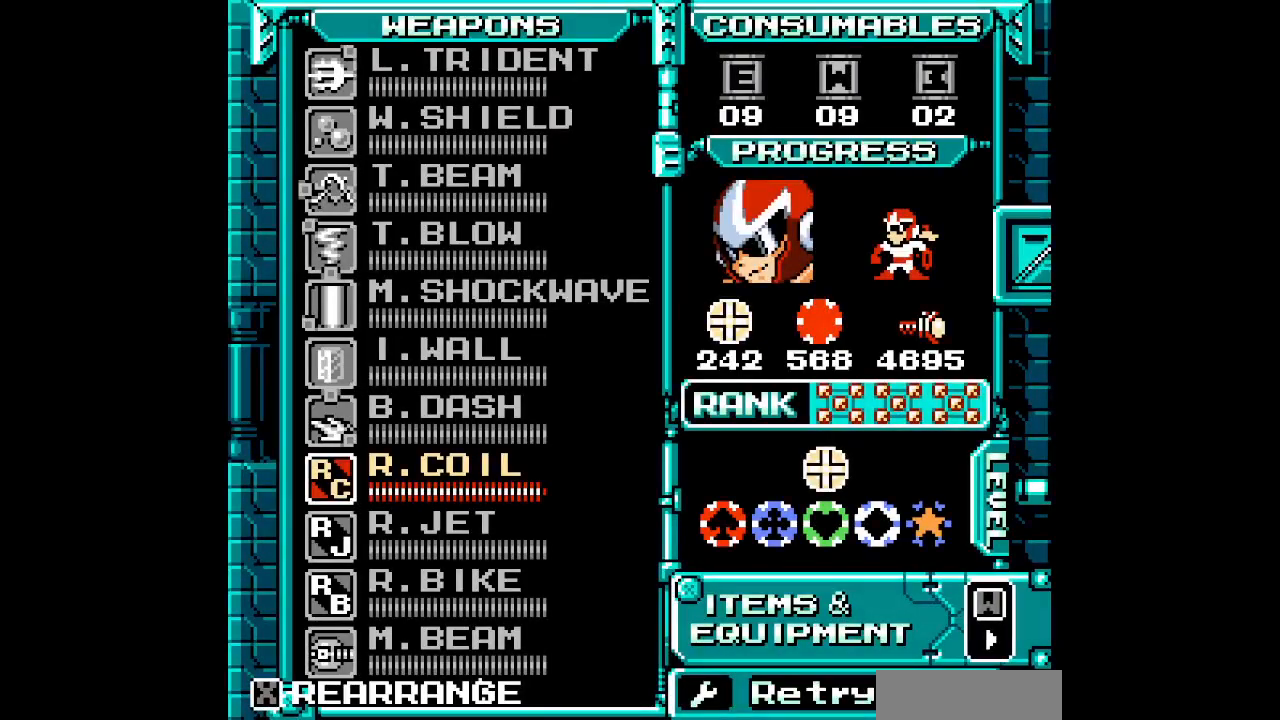
{"dt_ms": 500, "buttons": [], "events": [[183, "DPAD_UP", "down"], [250, "DPAD_UP", "up"], [350, "DPAD_UP", "down"], [417, "DPAD_UP", "up"]]}
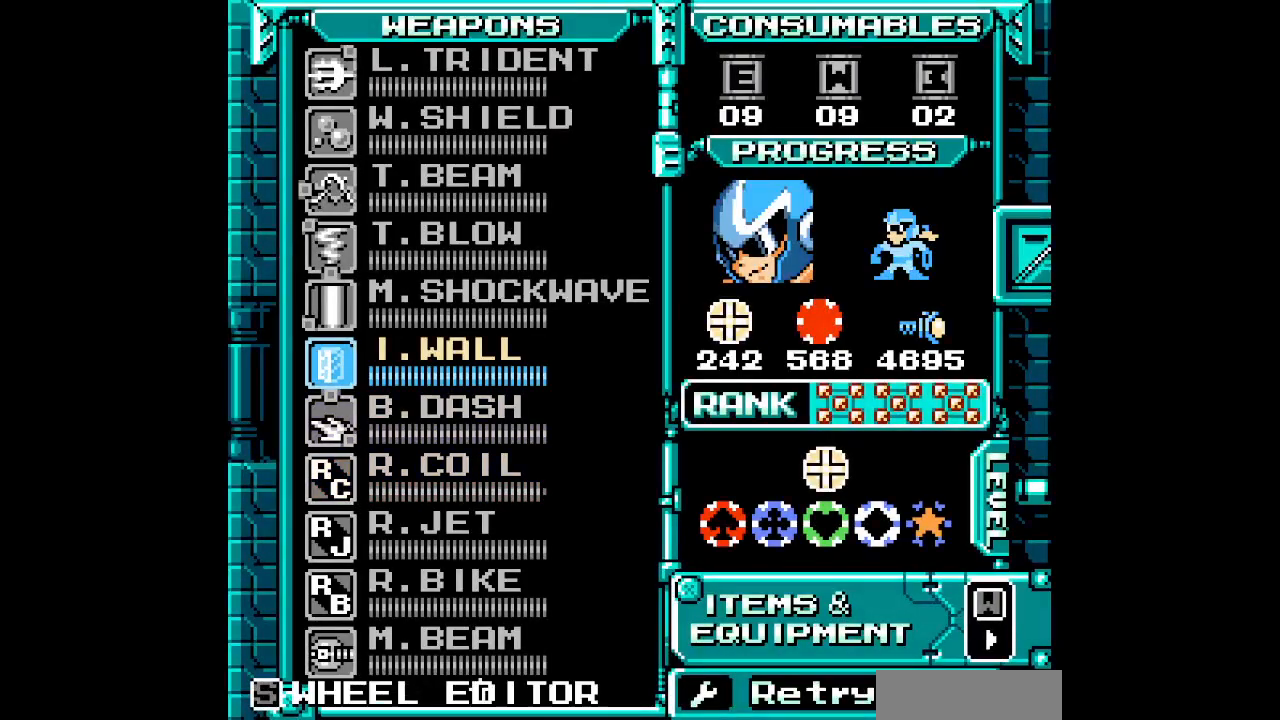
{"dt_ms": 1000, "buttons": ["DPAD_RIGHT"]}
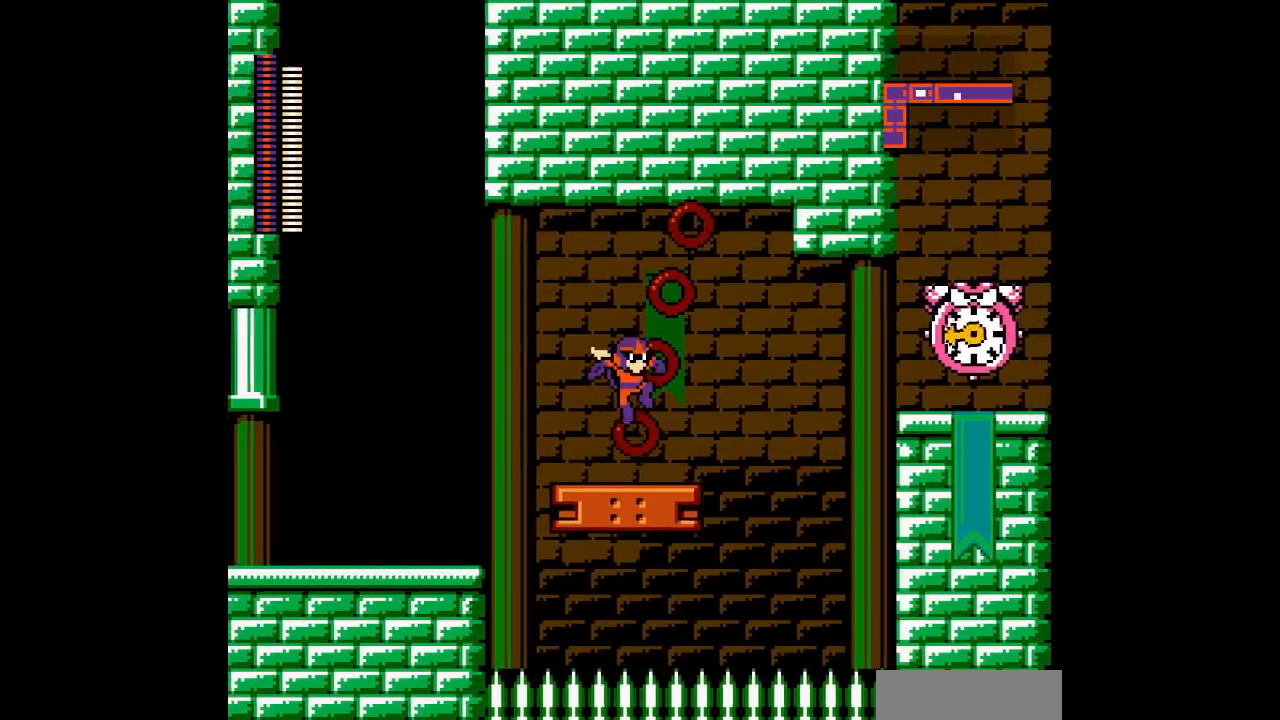
{"dt_ms": 500, "buttons": [], "events": [[50, "DPAD_RIGHT", "up"]]}